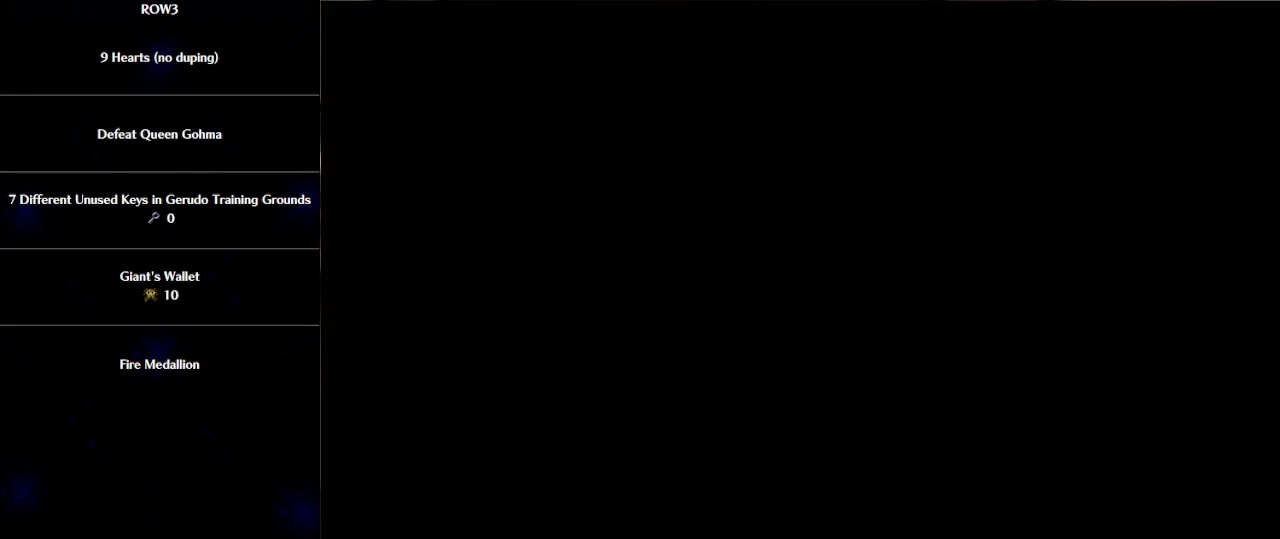
Gameplay with a controller (Nintendo layout); each line is a JSON object with the inputs held at the frame after it. "events" lists button and stick changes between this image and that frame as [ms after this image, input, new state], when the widget could be followed in between. Not read: L3 R3 right_stick.
{"buttons": [], "left_stick": "up", "events": []}
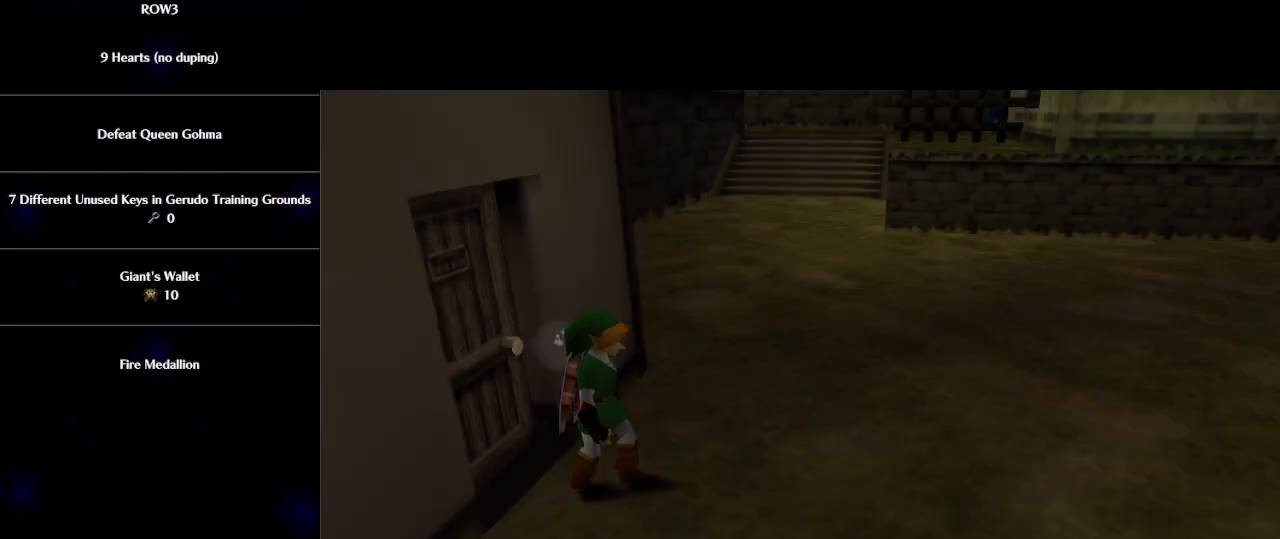
{"buttons": [], "left_stick": "up", "events": []}
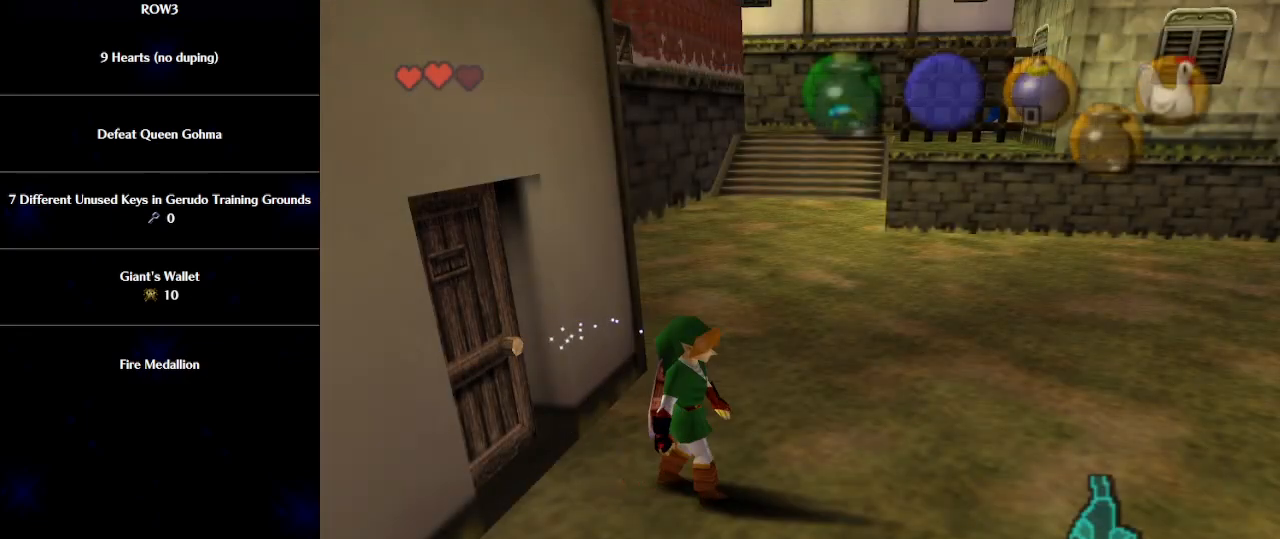
{"buttons": [], "left_stick": "up", "events": [[333, "A", "down"], [433, "A", "up"]]}
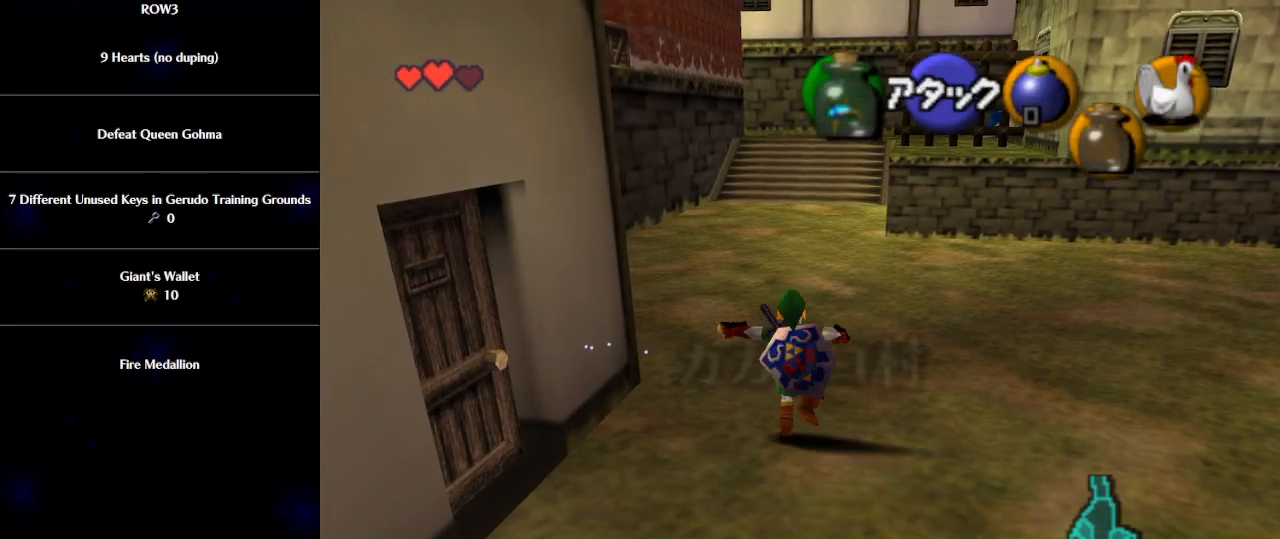
{"buttons": [], "left_stick": "up", "events": []}
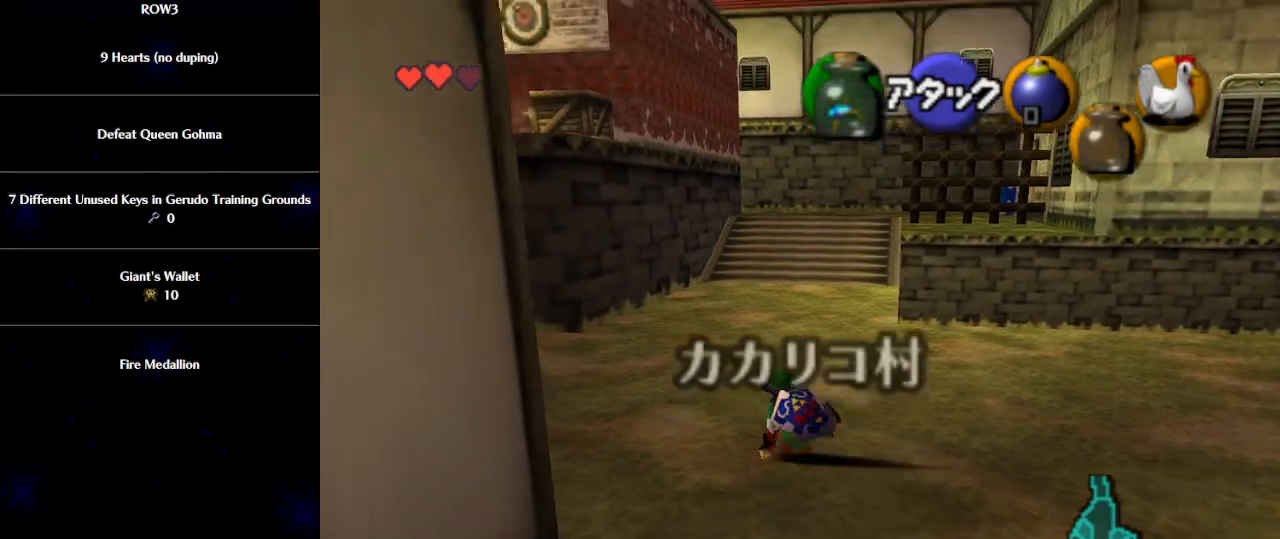
{"buttons": [], "left_stick": "up", "events": [[83, "A", "down"], [150, "A", "up"], [150, "L1", "down"], [300, "L1", "up"]]}
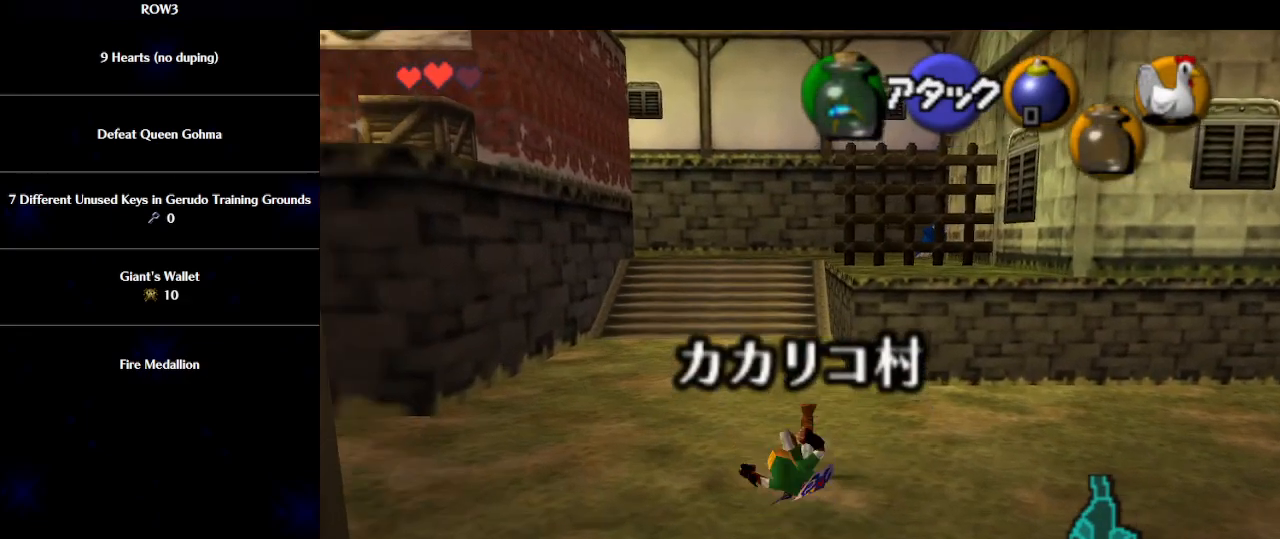
{"buttons": ["A"], "left_stick": "up", "events": [[367, "A", "down"]]}
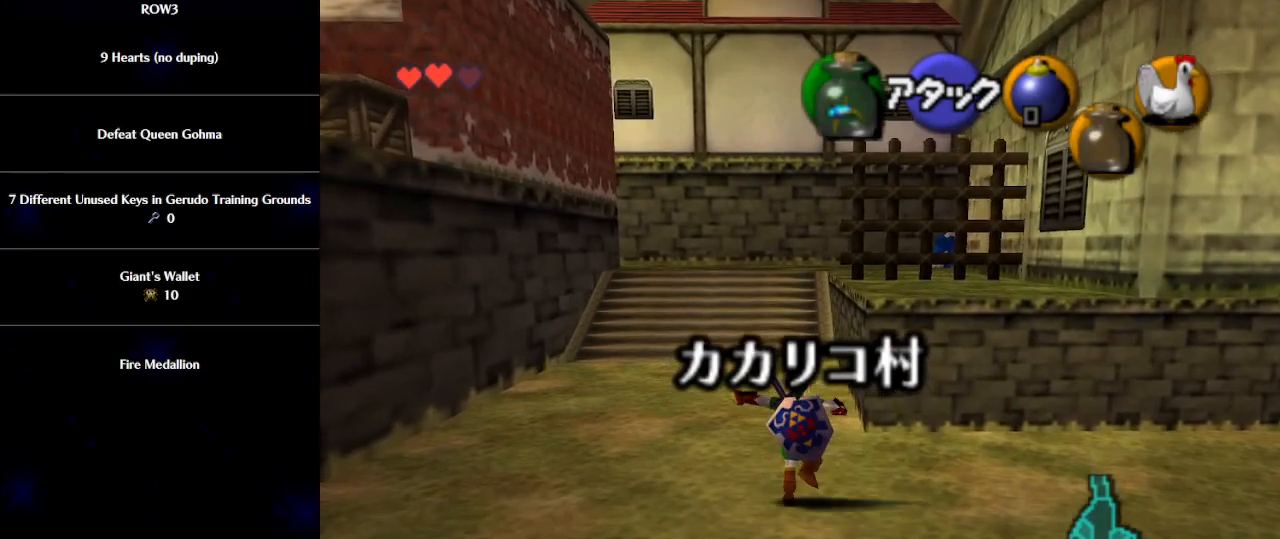
{"buttons": [], "left_stick": "up", "events": [[367, "A", "up"]]}
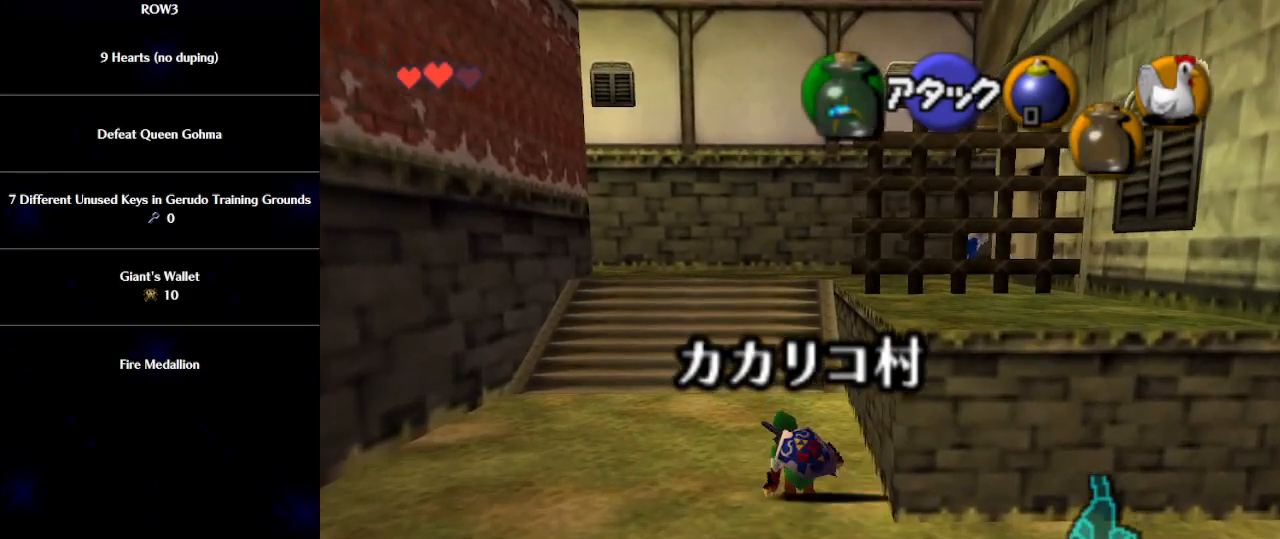
{"buttons": ["A"], "left_stick": "up", "events": [[150, "A", "down"]]}
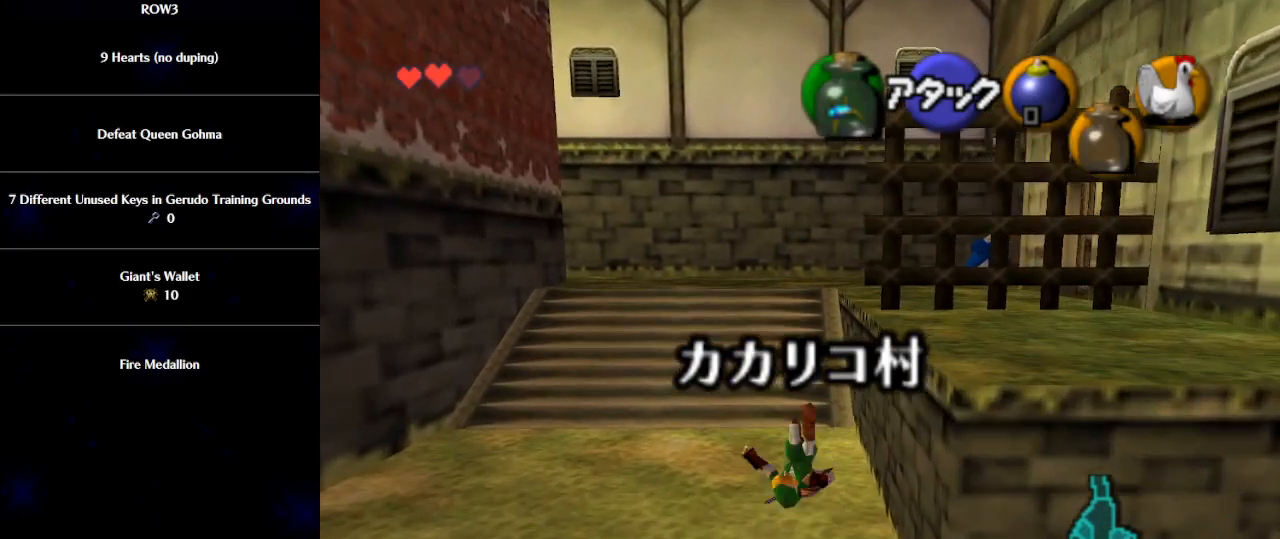
{"buttons": ["A"], "left_stick": "up", "events": [[117, "A", "up"], [433, "A", "down"]]}
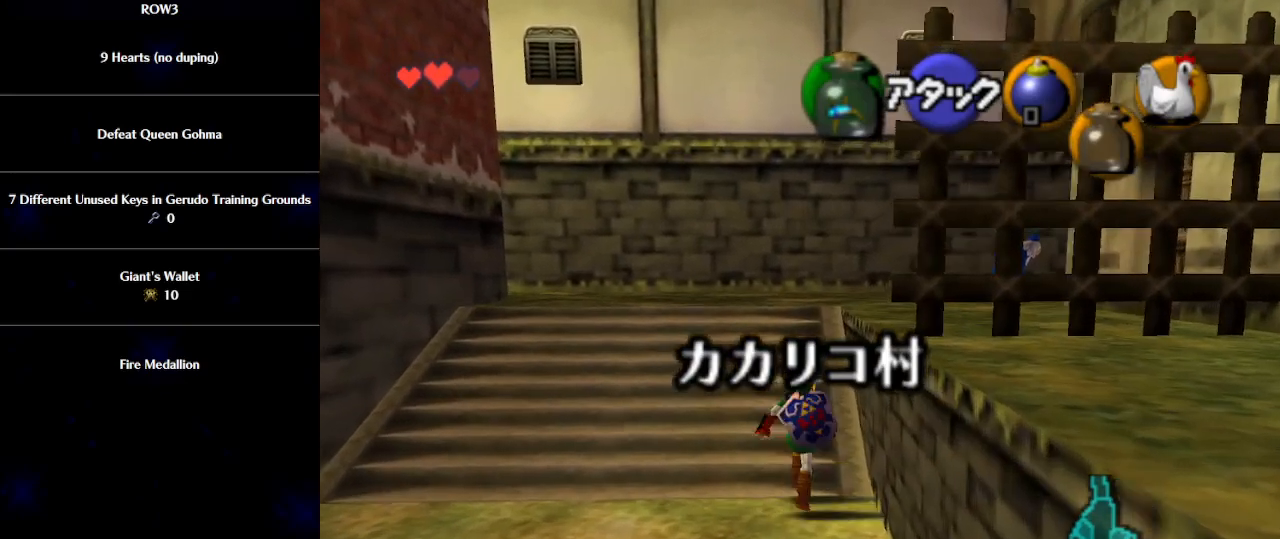
{"buttons": ["A", "L1"], "left_stick": "right", "events": [[183, "A", "up"], [317, "L1", "down"], [333, "left_stick", "right"], [467, "A", "down"]]}
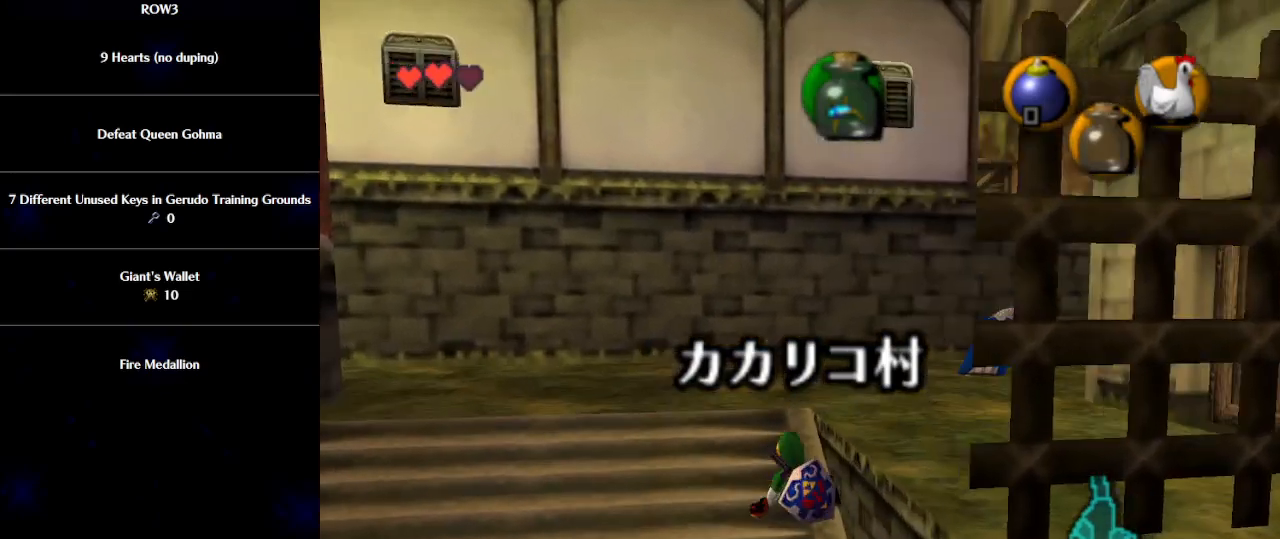
{"buttons": [], "left_stick": "right", "events": [[17, "A", "up"], [117, "L1", "up"], [183, "left_stick", "down-right"], [467, "left_stick", "right"]]}
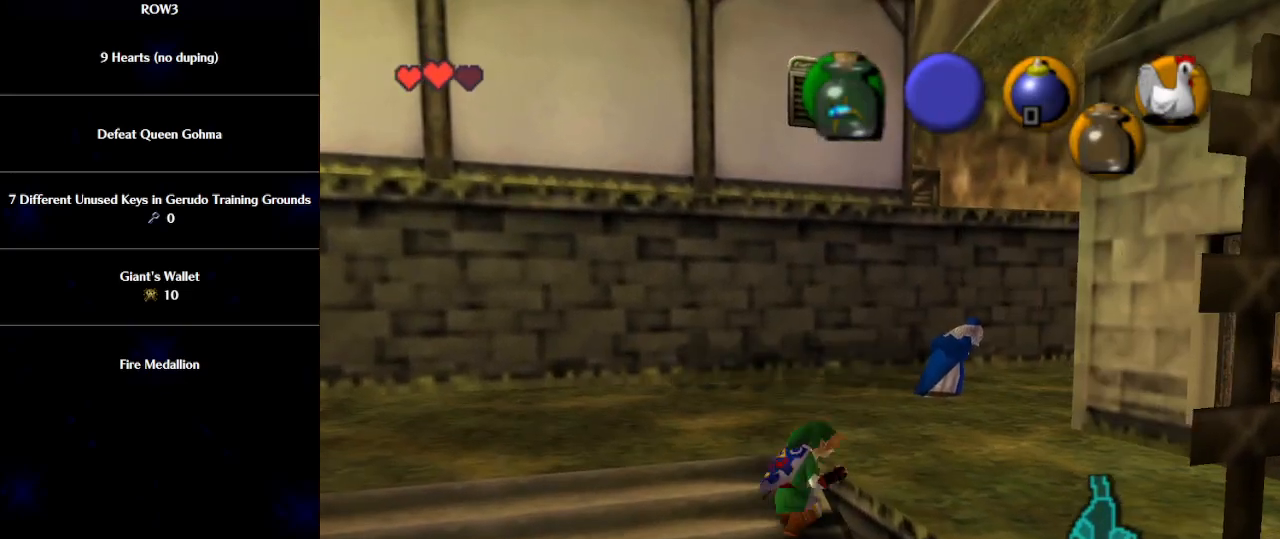
{"buttons": [], "left_stick": "right", "events": [[33, "left_stick", "up-right"], [117, "left_stick", "right"]]}
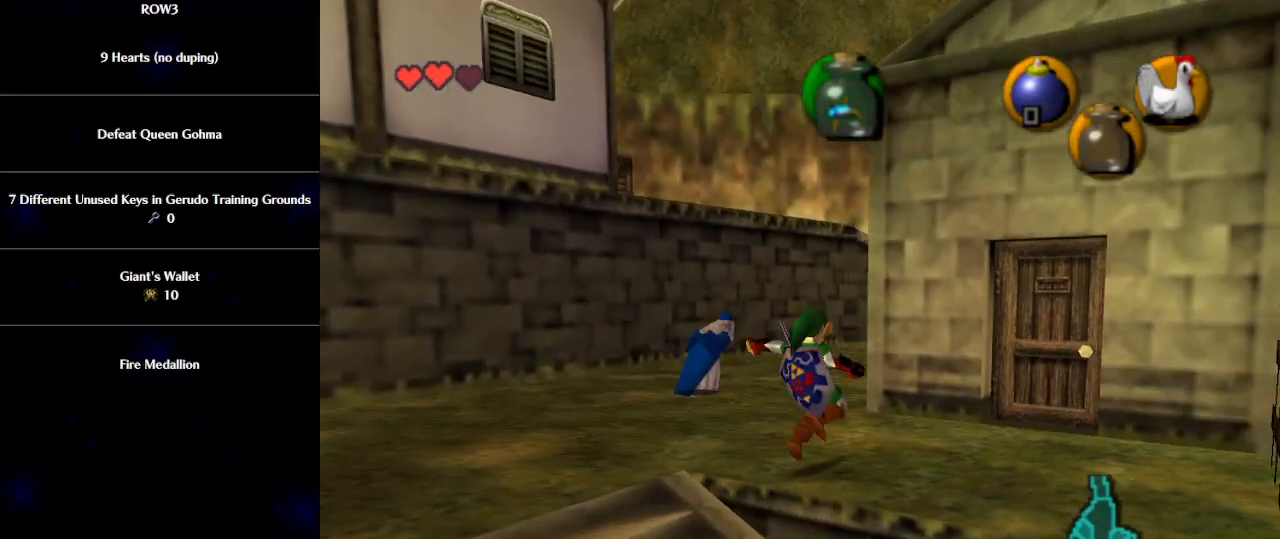
{"buttons": [], "left_stick": "up-right", "events": [[50, "left_stick", "up-right"]]}
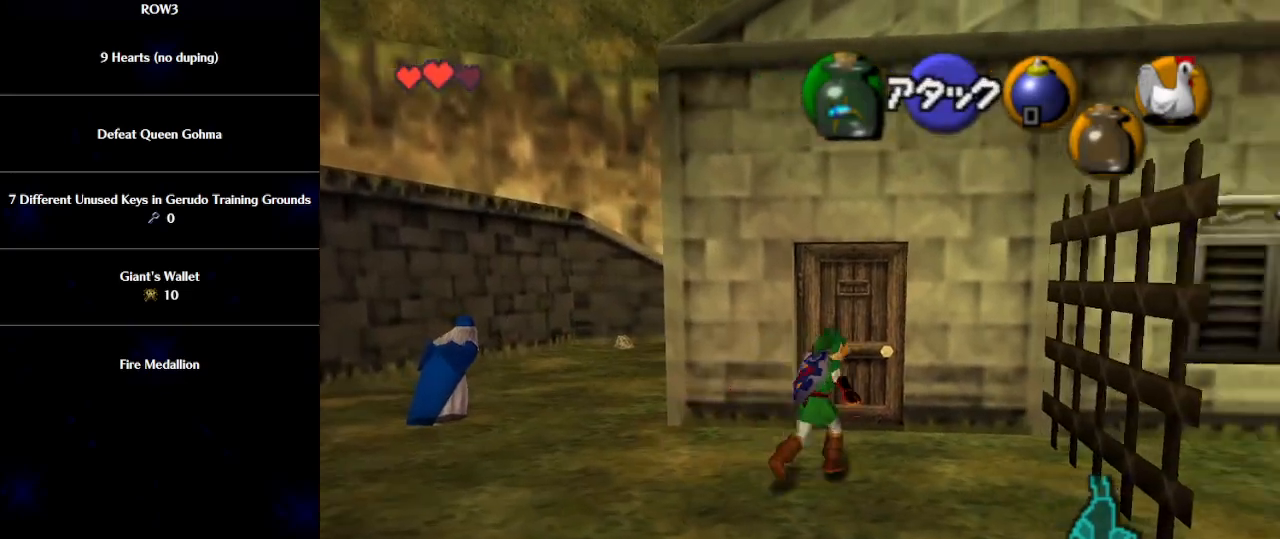
{"buttons": [], "left_stick": "up", "events": [[50, "left_stick", "up"], [467, "A", "down"], [483, "A", "up"]]}
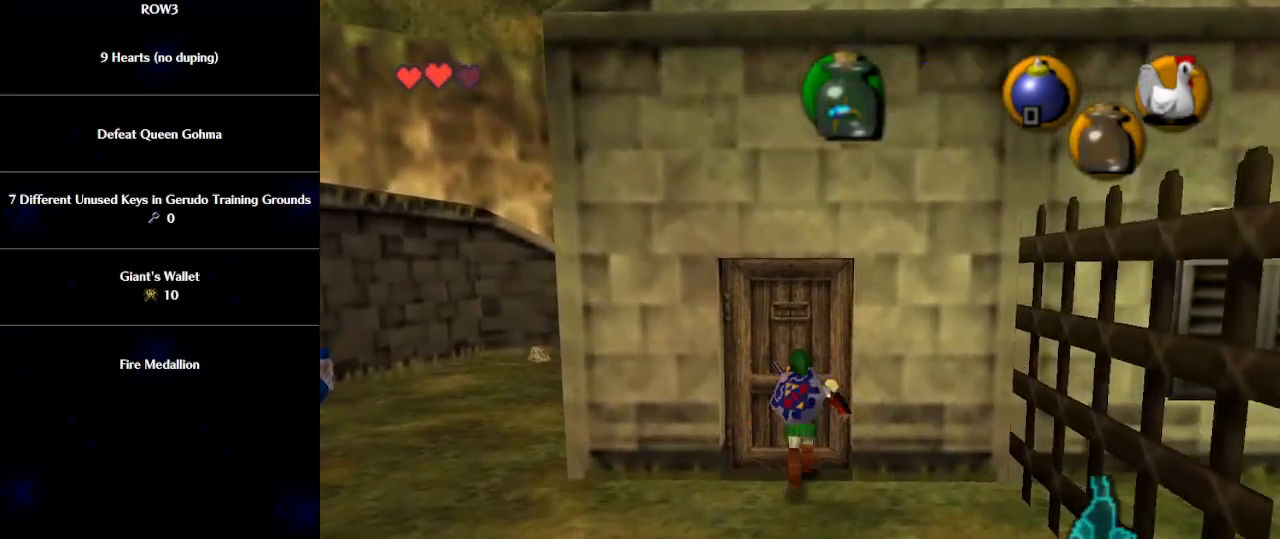
{"buttons": [], "left_stick": "center", "events": [[17, "left_stick", "center"]]}
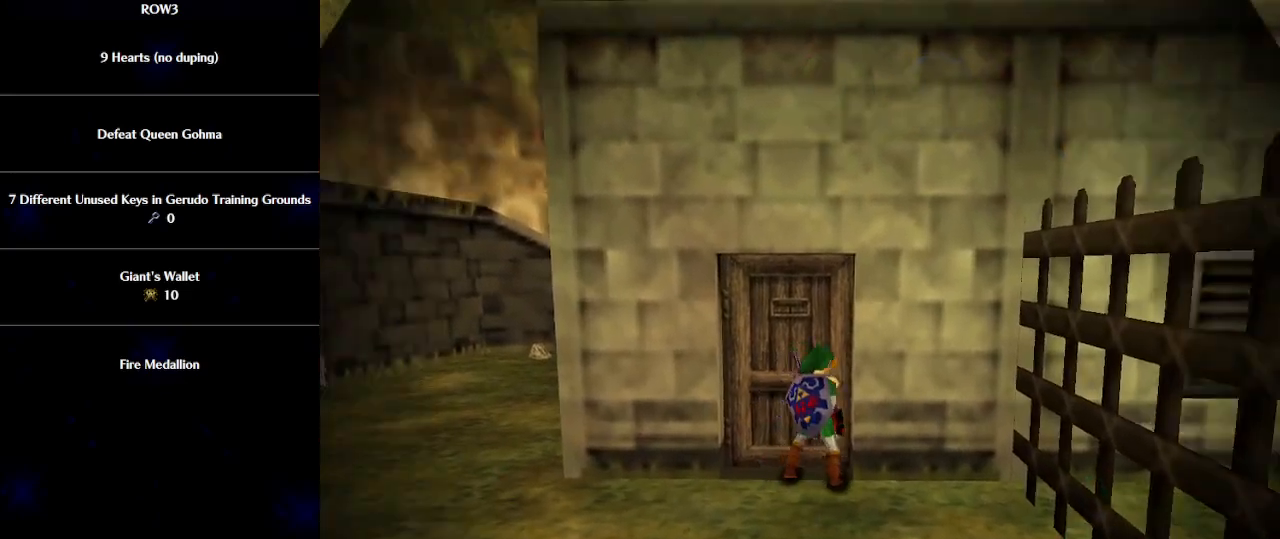
{"buttons": [], "left_stick": "center", "events": []}
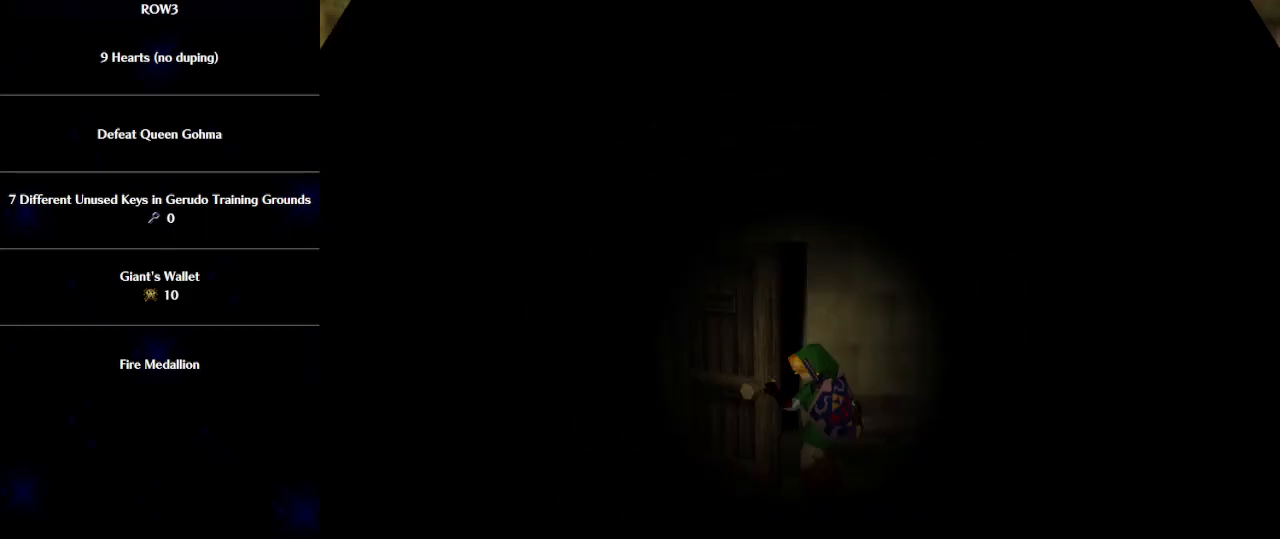
{"buttons": [], "left_stick": "center", "events": []}
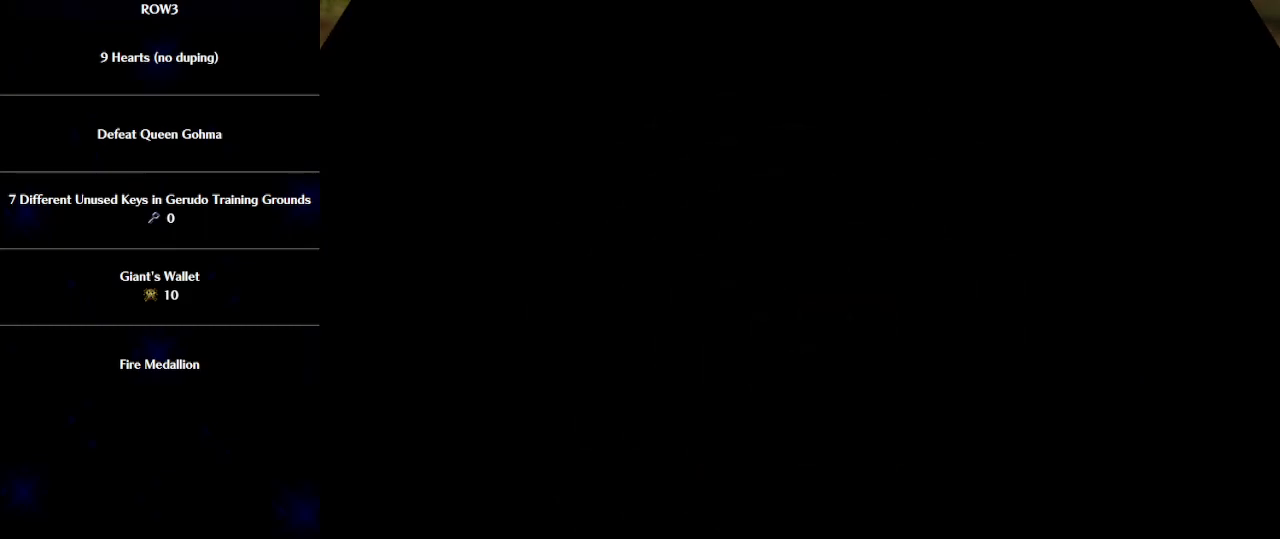
{"buttons": [], "left_stick": "up", "events": [[317, "left_stick", "up"]]}
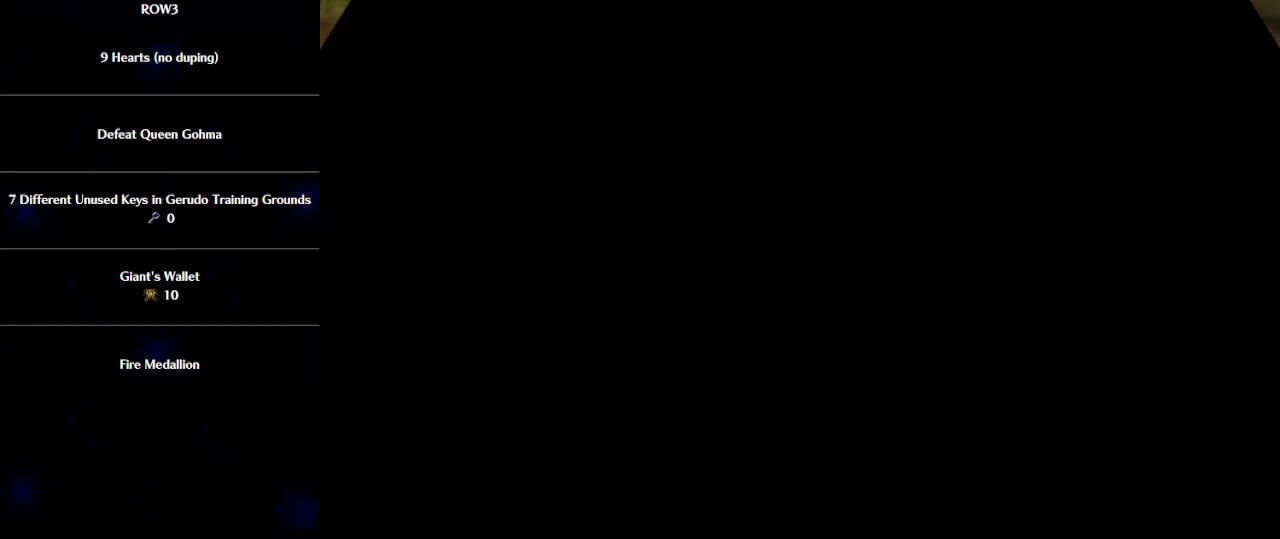
{"buttons": [], "left_stick": "up", "events": []}
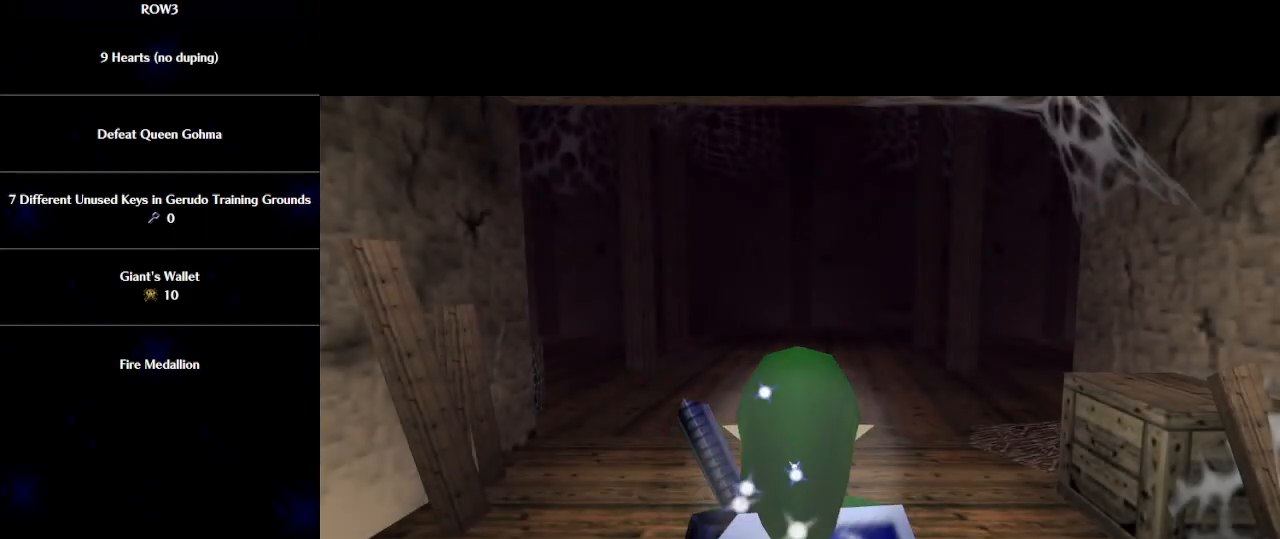
{"buttons": [], "left_stick": "up", "events": []}
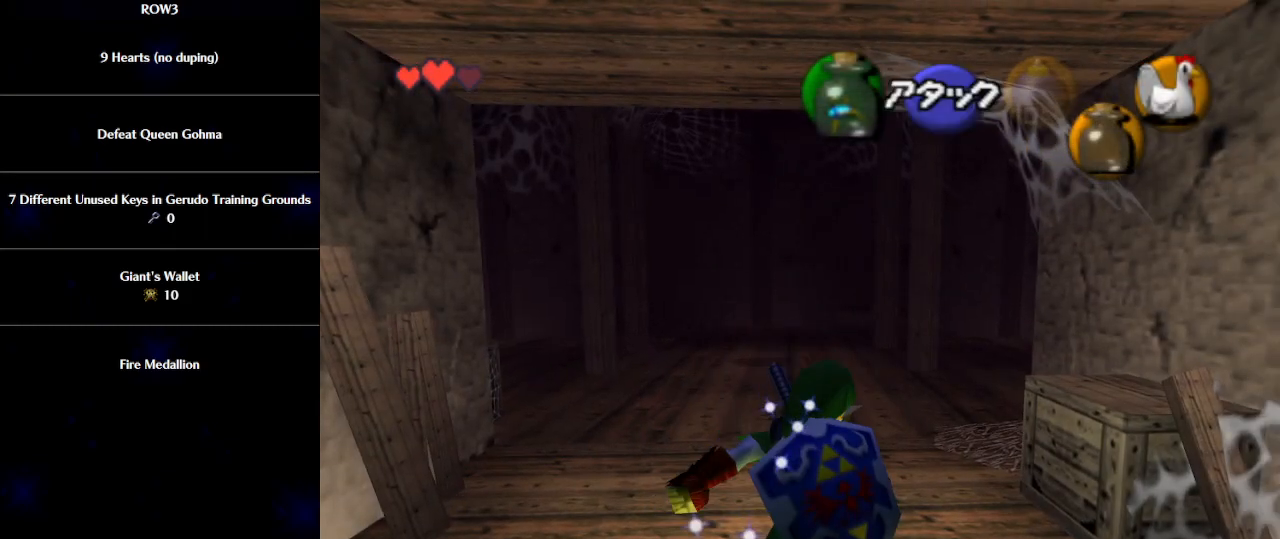
{"buttons": [], "left_stick": "up", "events": [[117, "A", "down"], [217, "A", "up"], [217, "L1", "down"], [400, "L1", "up"]]}
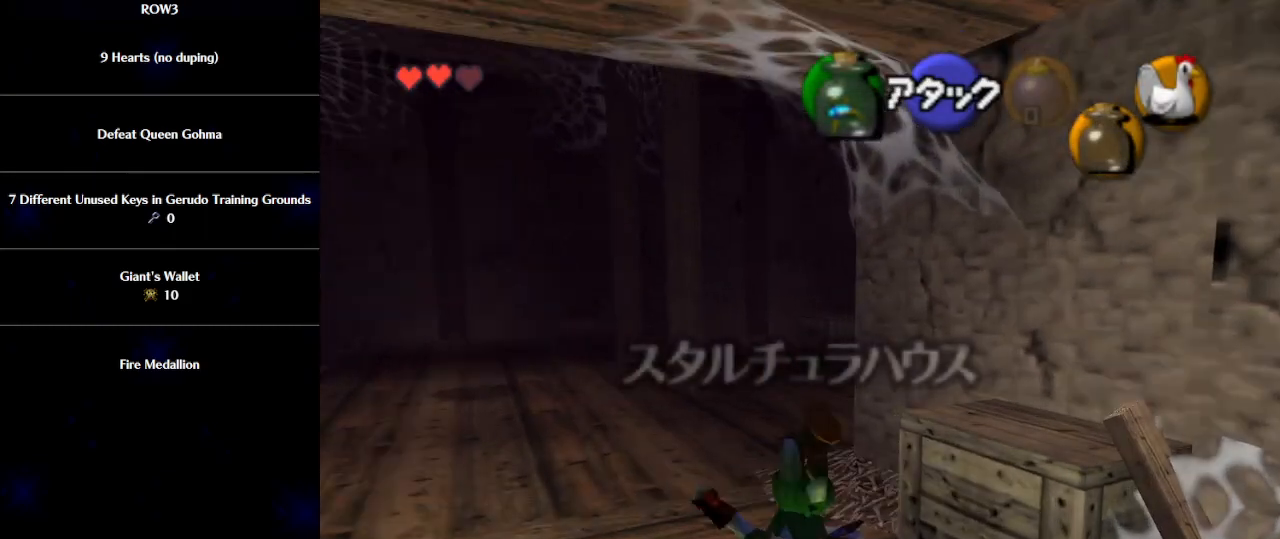
{"buttons": [], "left_stick": "up", "events": [[333, "L1", "down"], [367, "A", "down"], [433, "A", "up"], [483, "L1", "up"]]}
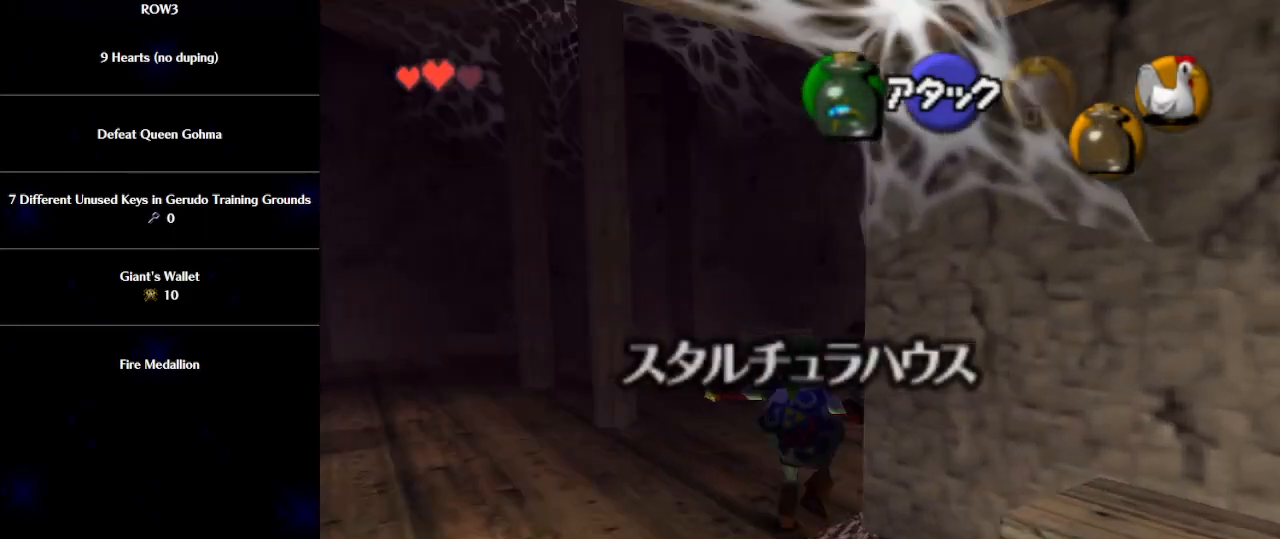
{"buttons": [], "left_stick": "center", "events": [[333, "A", "down"], [367, "A", "up"], [367, "left_stick", "center"], [433, "A", "down"], [500, "A", "up"]]}
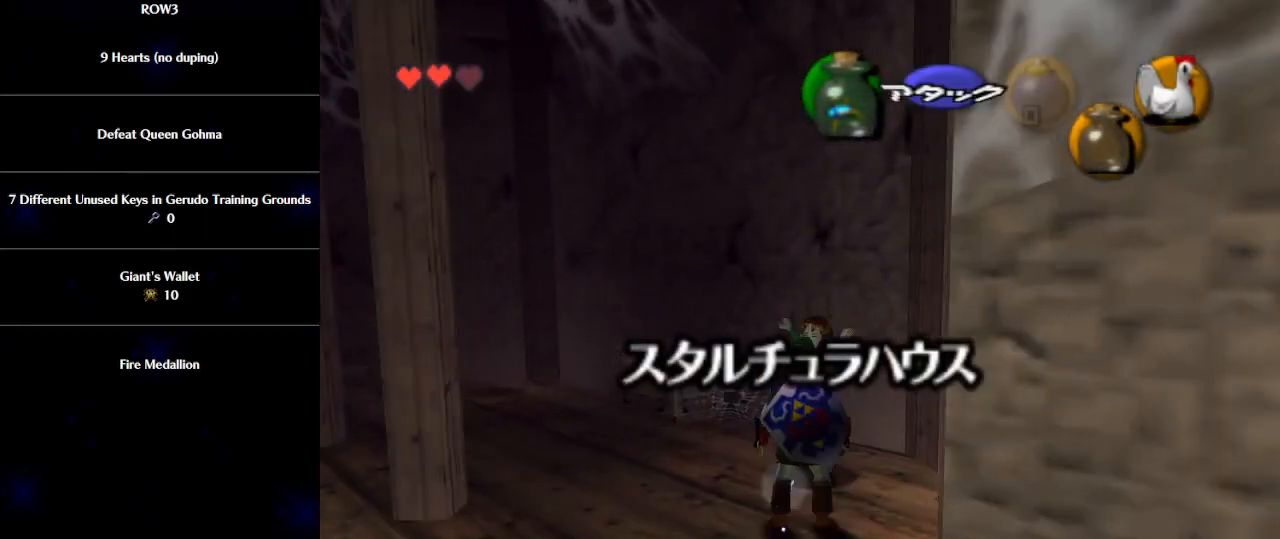
{"buttons": ["B"], "left_stick": "center", "events": [[67, "A", "down"], [100, "A", "up"], [150, "A", "down"], [250, "A", "up"], [300, "A", "down"], [367, "A", "up"], [433, "A", "down"], [467, "A", "up"], [500, "B", "down"]]}
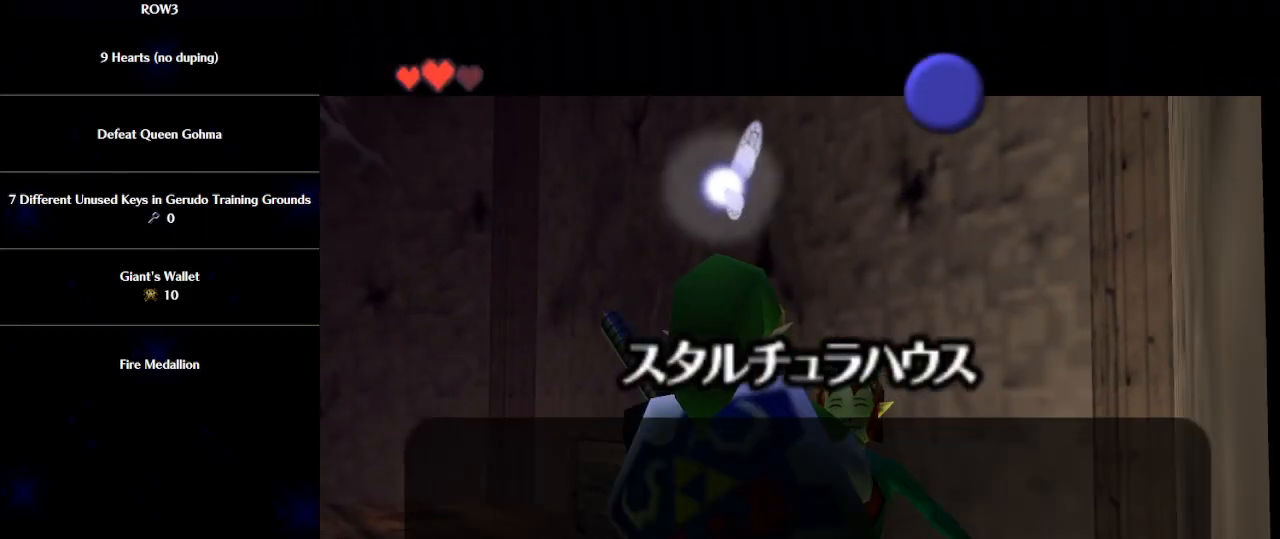
{"buttons": [], "left_stick": "center", "events": [[50, "A", "down"], [50, "B", "up"], [83, "A", "up"], [117, "B", "down"], [150, "A", "down"], [183, "B", "up"], [217, "A", "up"], [250, "B", "down"], [283, "A", "down"], [333, "A", "up"], [333, "B", "up"], [400, "A", "down"], [400, "B", "down"], [467, "A", "up"], [467, "B", "up"]]}
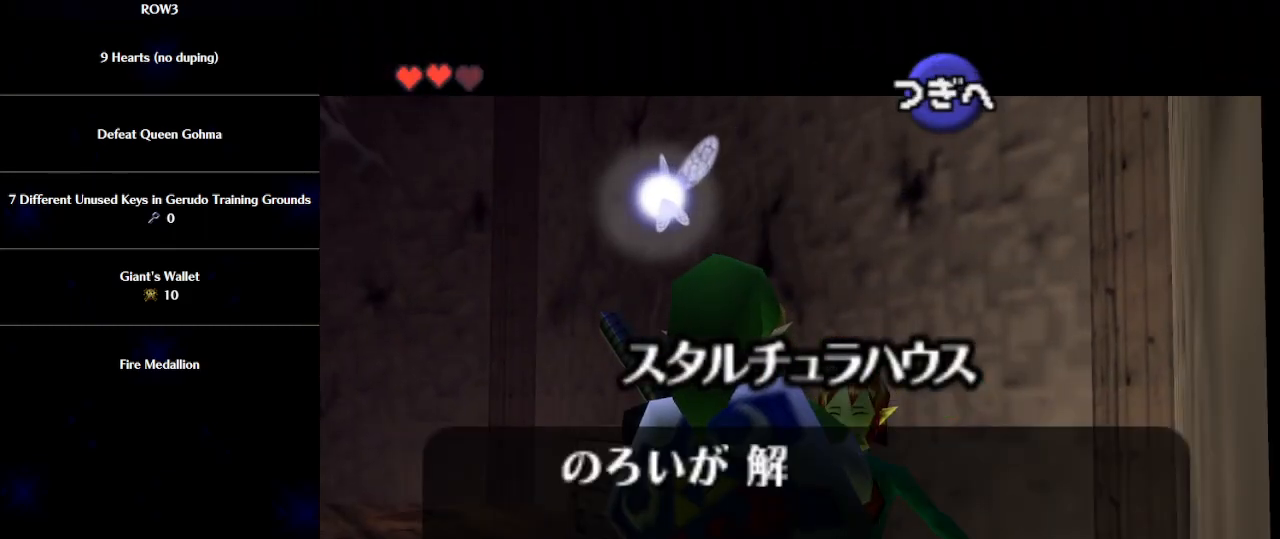
{"buttons": [], "left_stick": "center", "events": [[17, "A", "down"], [17, "B", "down"], [83, "A", "up"], [117, "B", "up"], [150, "A", "down"], [183, "B", "down"], [217, "A", "up"], [250, "B", "up"], [283, "A", "down"], [317, "A", "up"], [317, "B", "down"], [367, "B", "up"], [400, "A", "down"], [433, "A", "up"], [450, "B", "down"], [483, "B", "up"]]}
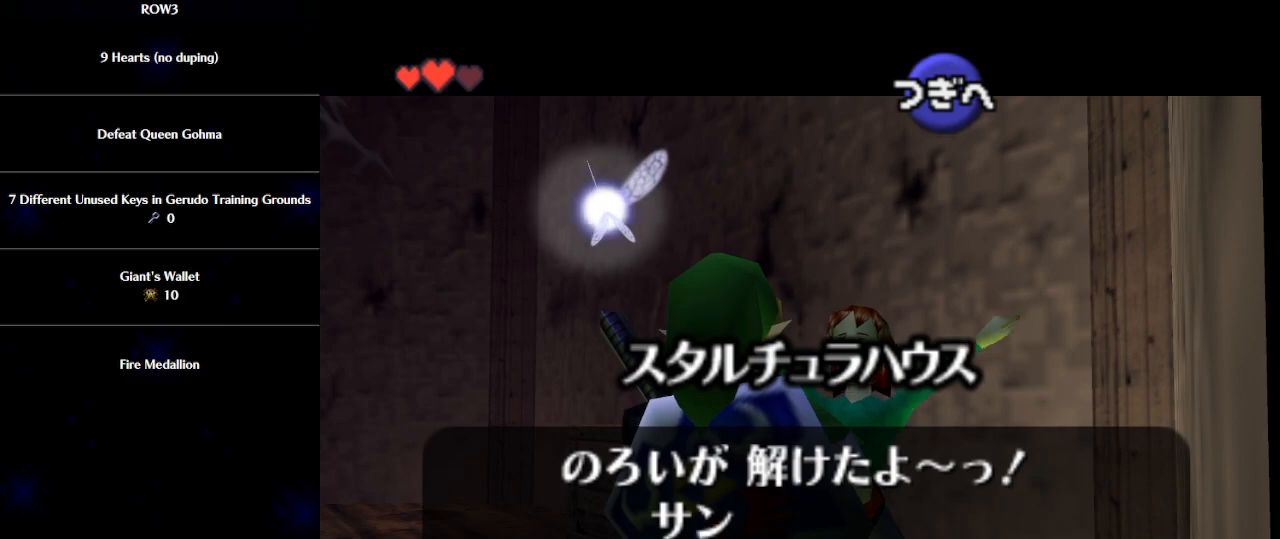
{"buttons": ["B"], "left_stick": "center", "events": [[17, "A", "down"], [83, "A", "up"], [83, "B", "down"], [150, "A", "down"], [150, "B", "up"], [217, "A", "up"], [217, "B", "down"], [267, "A", "down"], [267, "B", "up"], [333, "A", "up"], [333, "B", "down"], [400, "A", "down"], [400, "B", "up"], [467, "A", "up"], [467, "B", "down"]]}
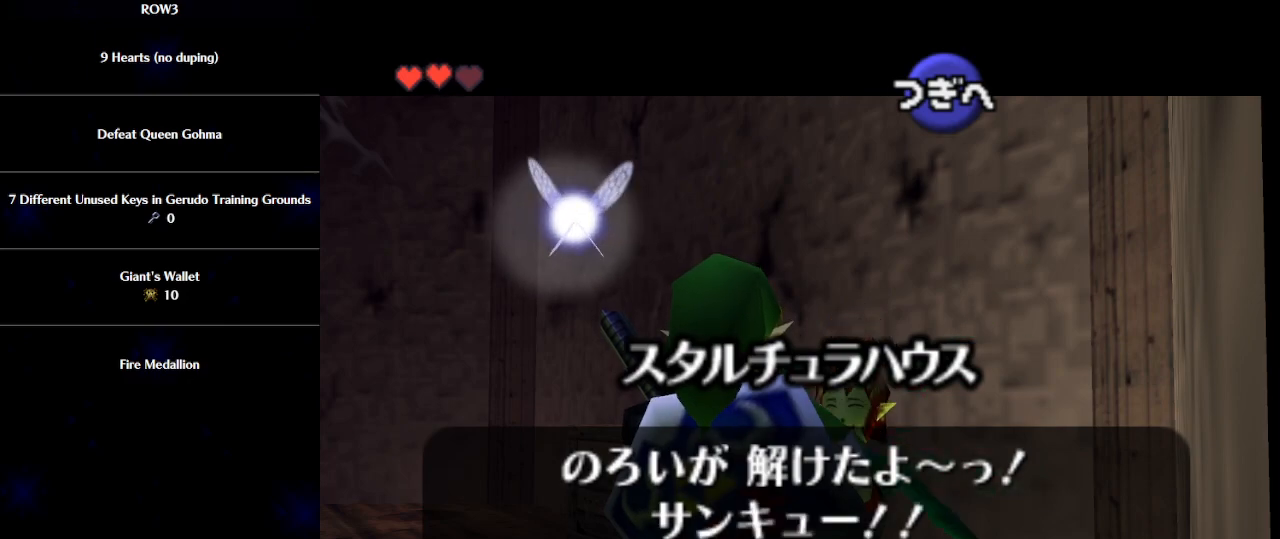
{"buttons": [], "left_stick": "center", "events": [[33, "A", "down"], [33, "B", "up"], [67, "A", "up"], [117, "B", "down"], [183, "A", "down"], [183, "B", "up"], [217, "A", "up"], [250, "B", "down"], [267, "A", "down"], [300, "B", "up"], [333, "A", "up"], [400, "A", "down"], [400, "B", "down"], [467, "A", "up"], [467, "B", "up"]]}
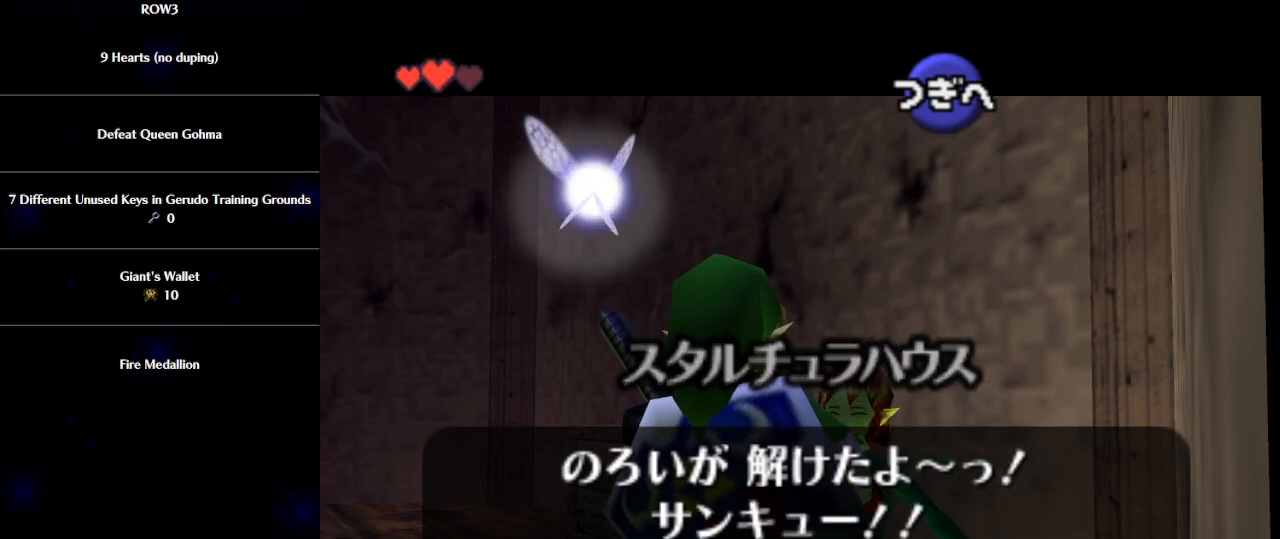
{"buttons": [], "left_stick": "center", "events": [[33, "A", "down"], [33, "B", "down"], [83, "A", "up"], [117, "B", "up"], [150, "A", "down"], [150, "B", "down"], [217, "A", "up"], [217, "B", "up"]]}